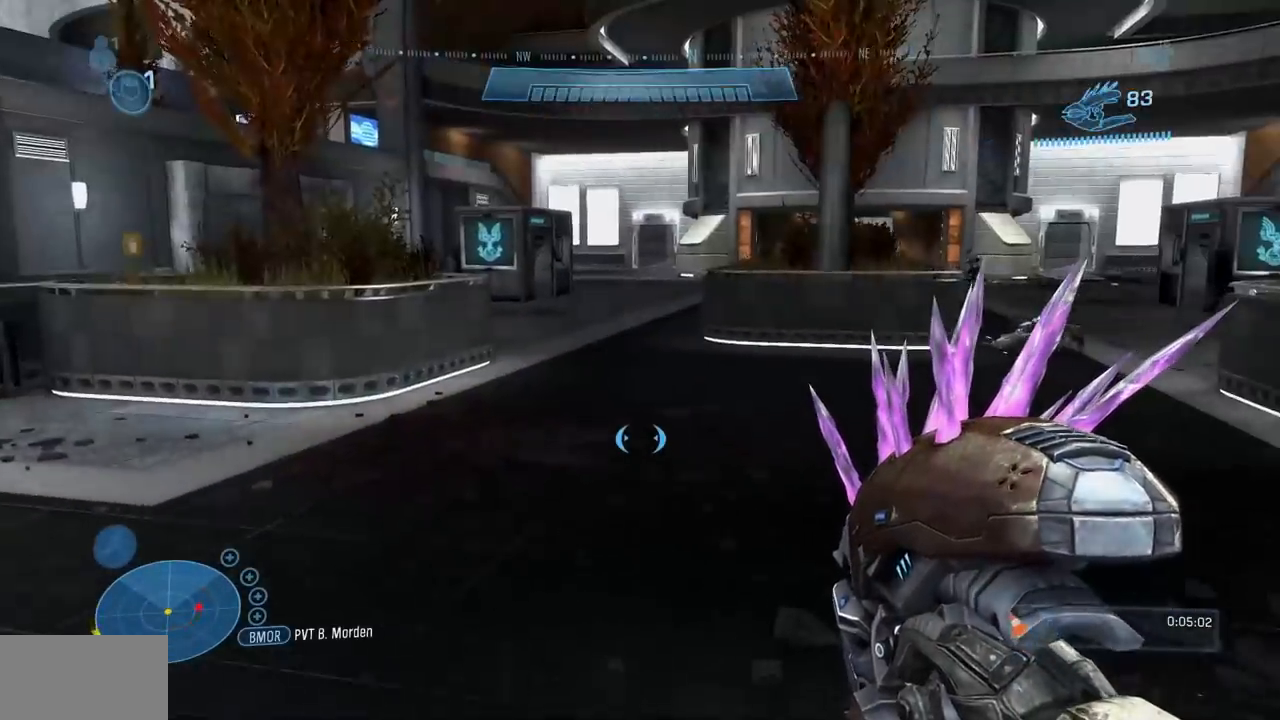
Gameplay with a controller (Xbox layout); each line is a JSON object with the inputs held at the frame after it (dt_ms = milliseconds from this image to that frame). "events" lists button and stick changes between this image and that frame as [ms after this image, input, new state], when the widget could be followed in between. Not read: B DPAD_DOWN DPAD_RIGHT DPAD_UP L3 R3 START Y.
{"dt_ms": 500, "buttons": [], "left_stick": "center", "right_stick": "center"}
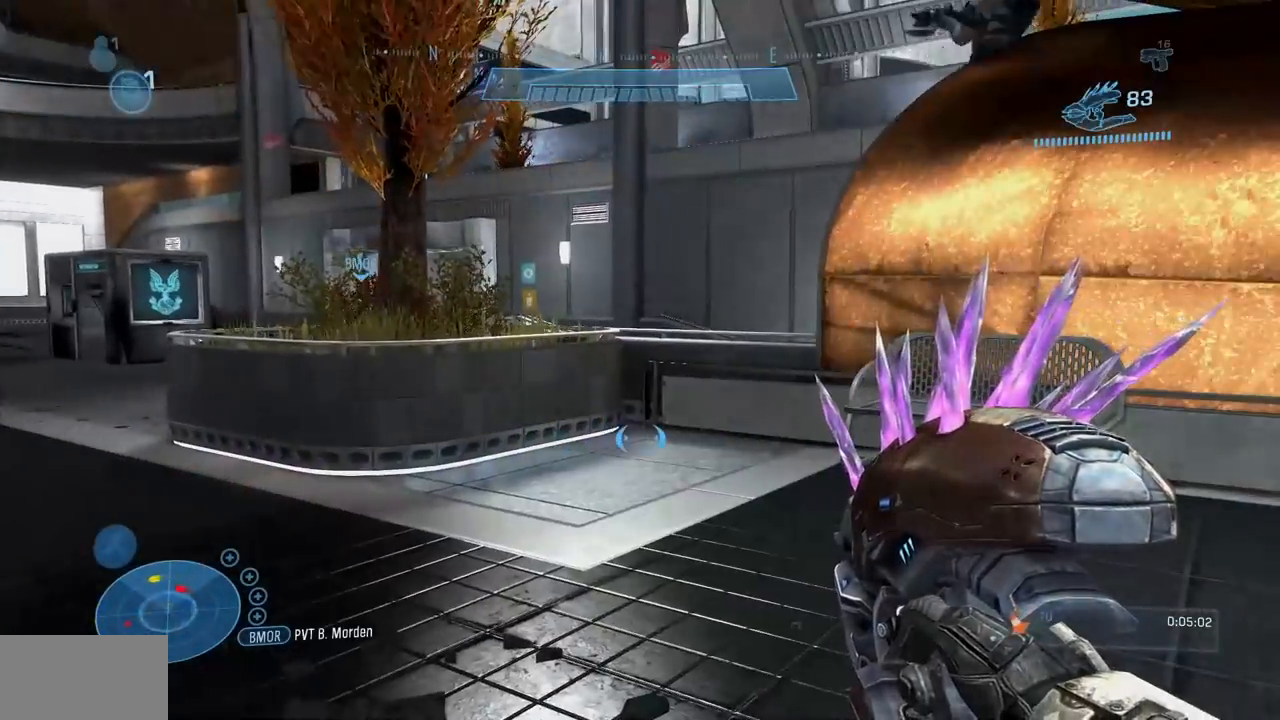
{"dt_ms": 985, "buttons": [], "left_stick": "up-right", "right_stick": "center"}
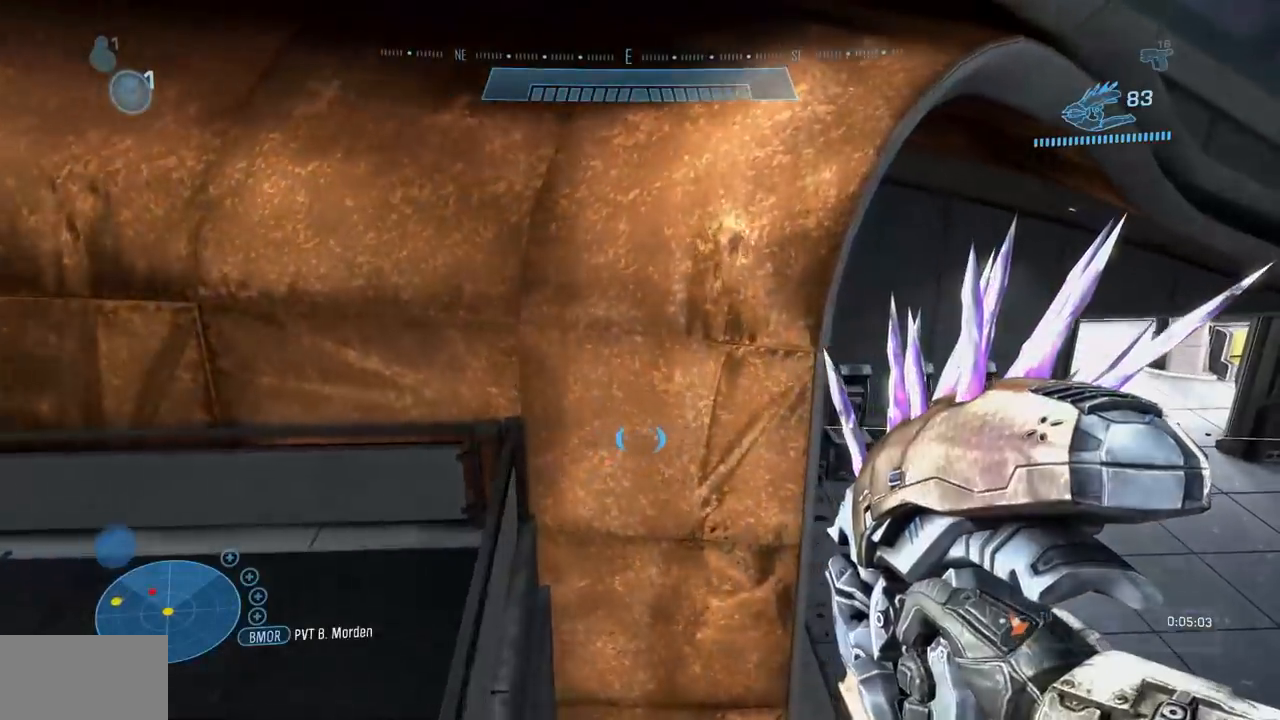
{"dt_ms": 500, "buttons": [], "left_stick": "up-right", "right_stick": "center", "events": [[133, "right_stick", "right"], [333, "right_stick", "center"]]}
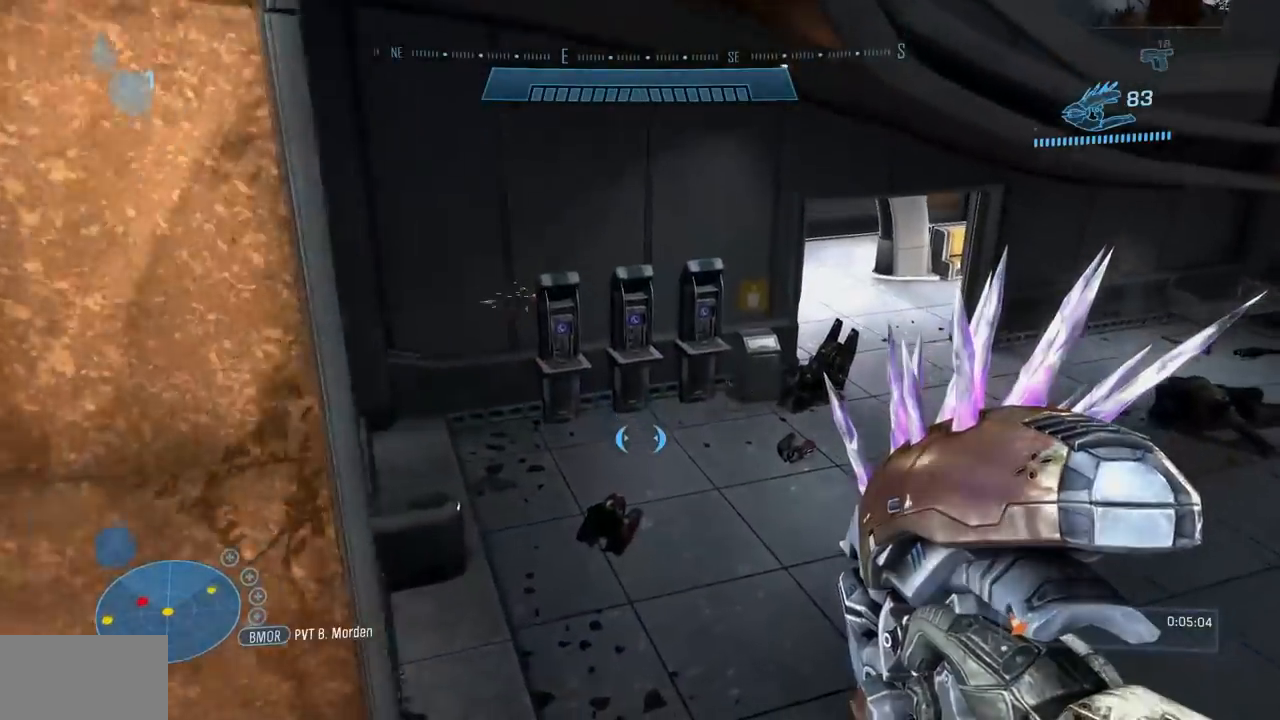
{"dt_ms": 501, "buttons": ["X"], "left_stick": "up-right", "right_stick": "up-left", "events": [[167, "right_stick", "up-left"], [317, "X", "down"]]}